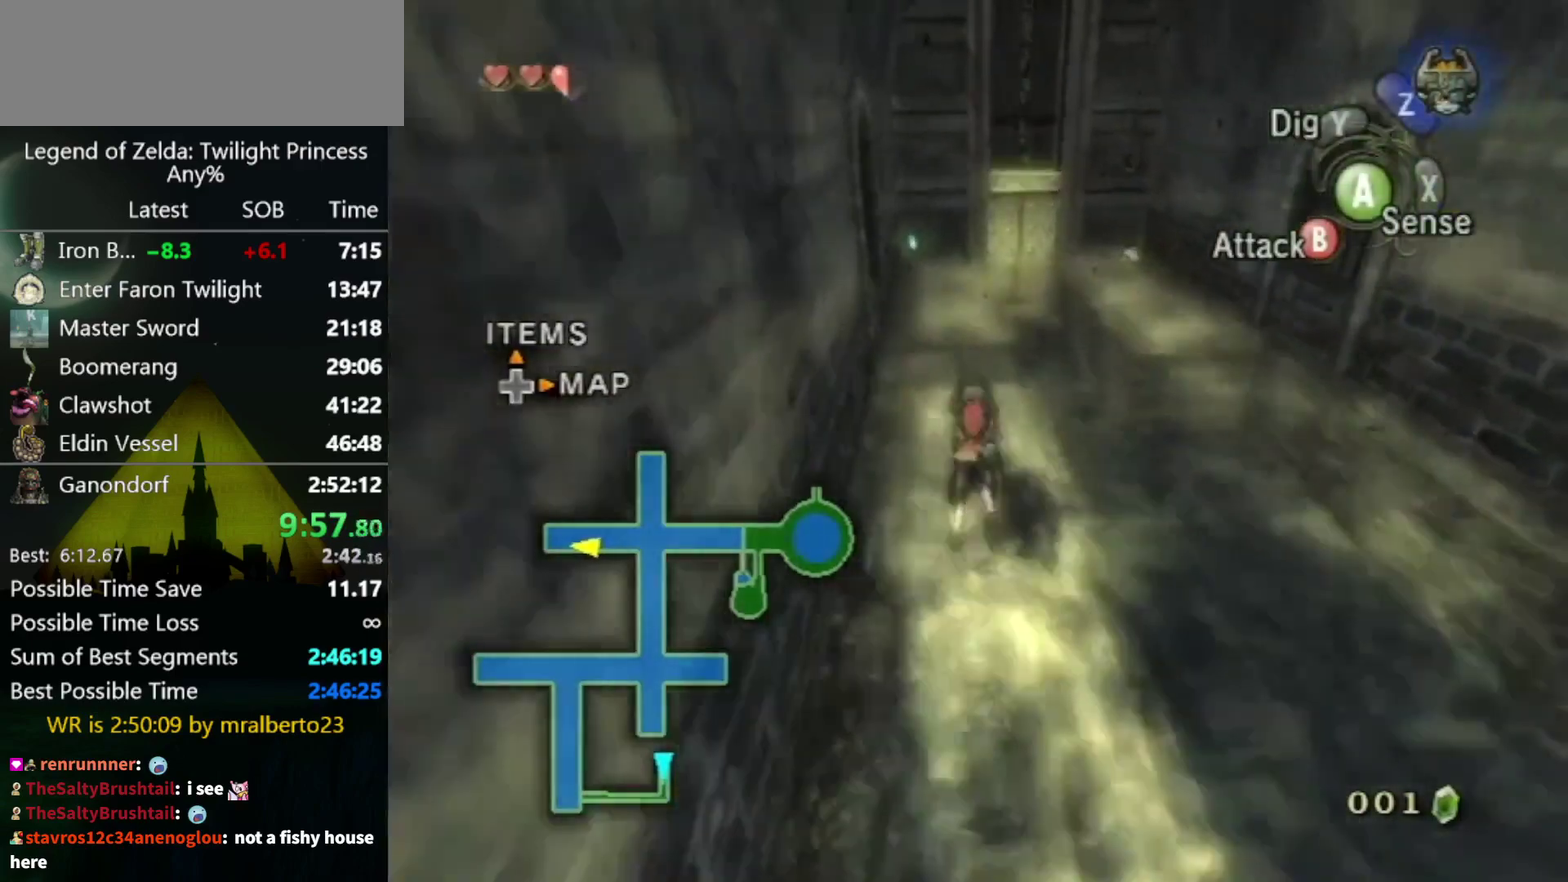
Gameplay with a controller (Nintendo layout); each line is a JSON object with the inputs held at the frame after it. Not read: L3 R3.
{"buttons": [], "left_stick": "up", "right_stick": "center"}
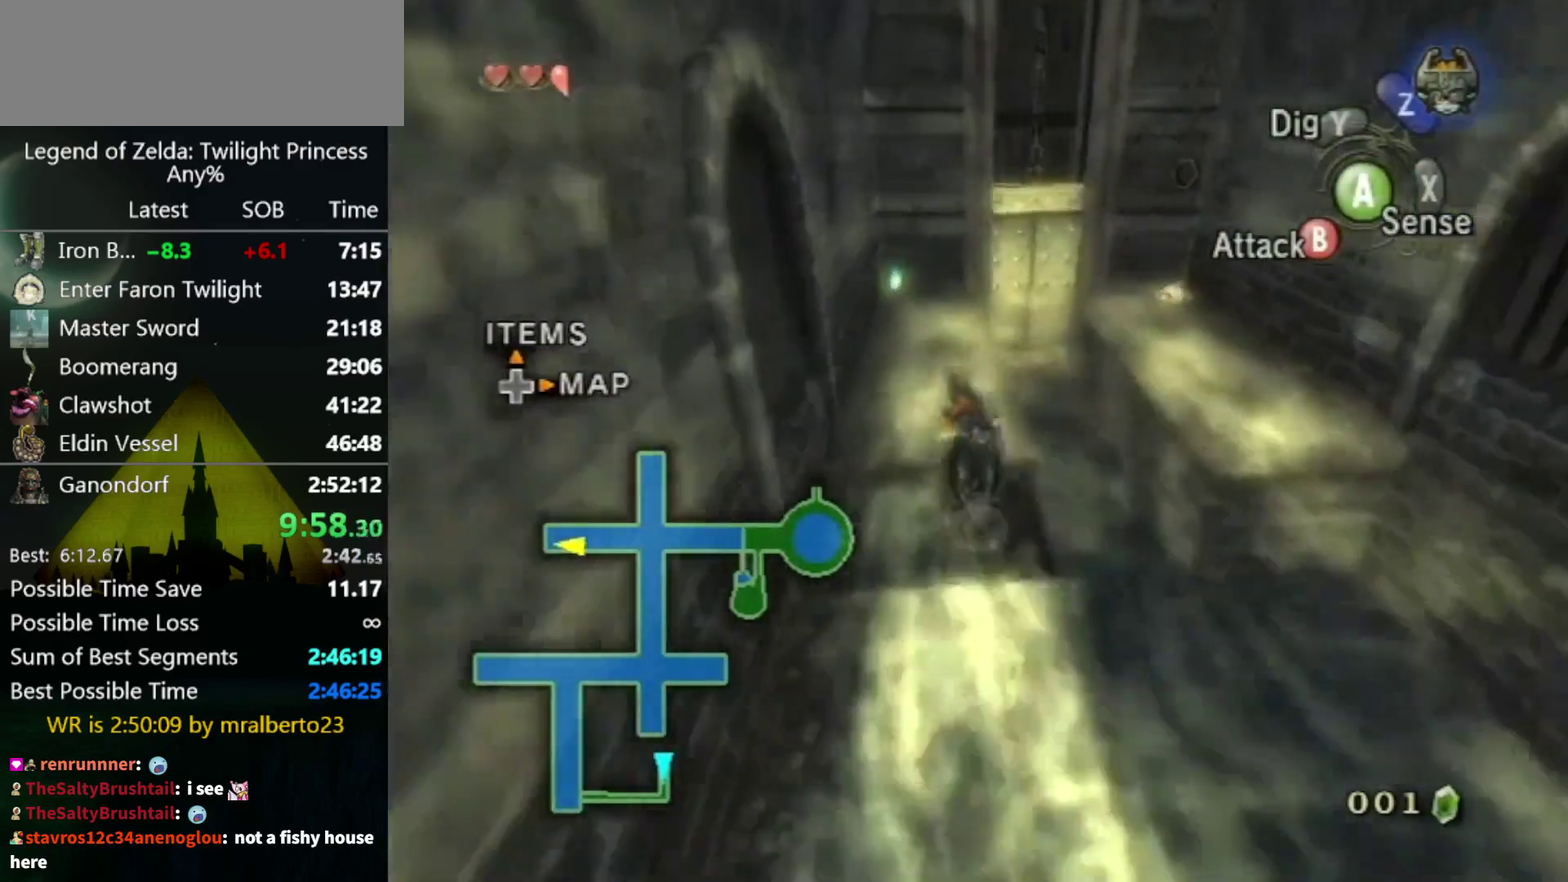
{"buttons": [], "left_stick": "up", "right_stick": "center"}
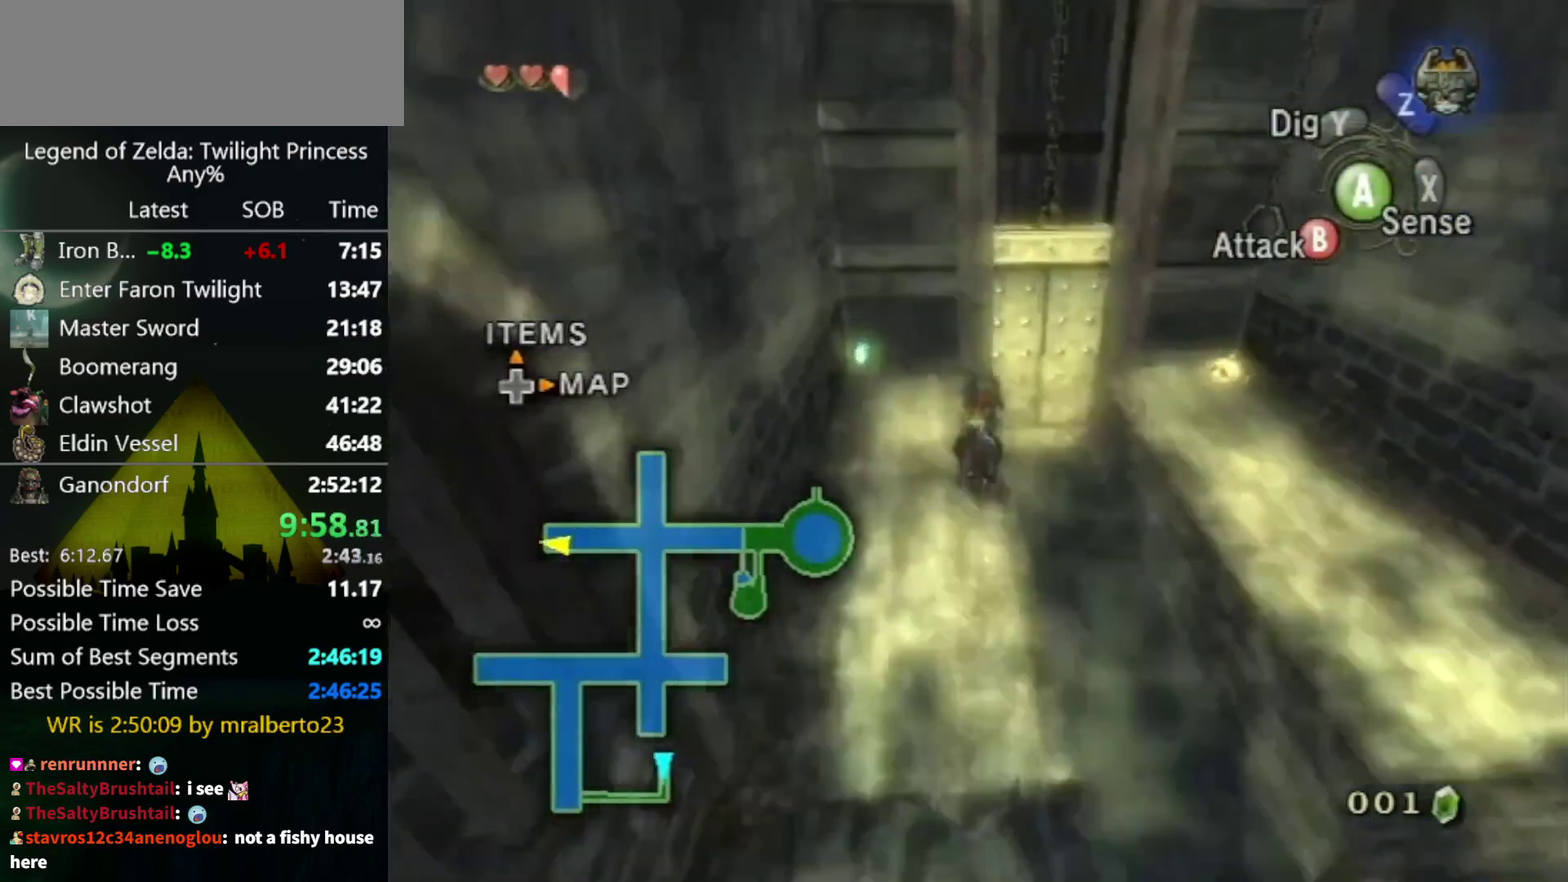
{"buttons": ["L1"], "left_stick": "center", "right_stick": "center"}
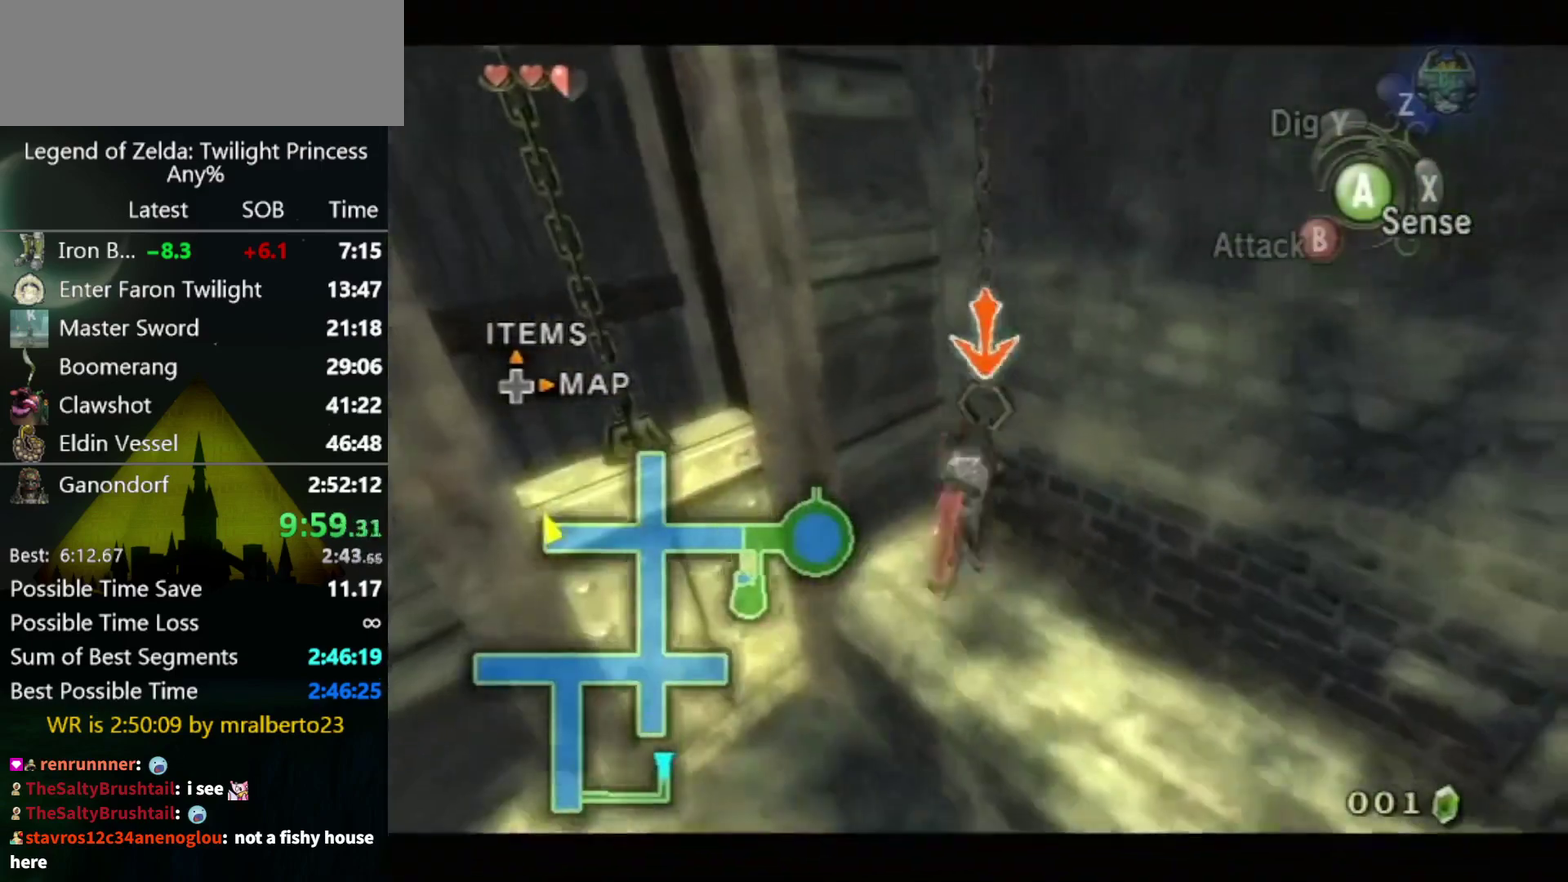
{"buttons": [], "left_stick": "center", "right_stick": "center"}